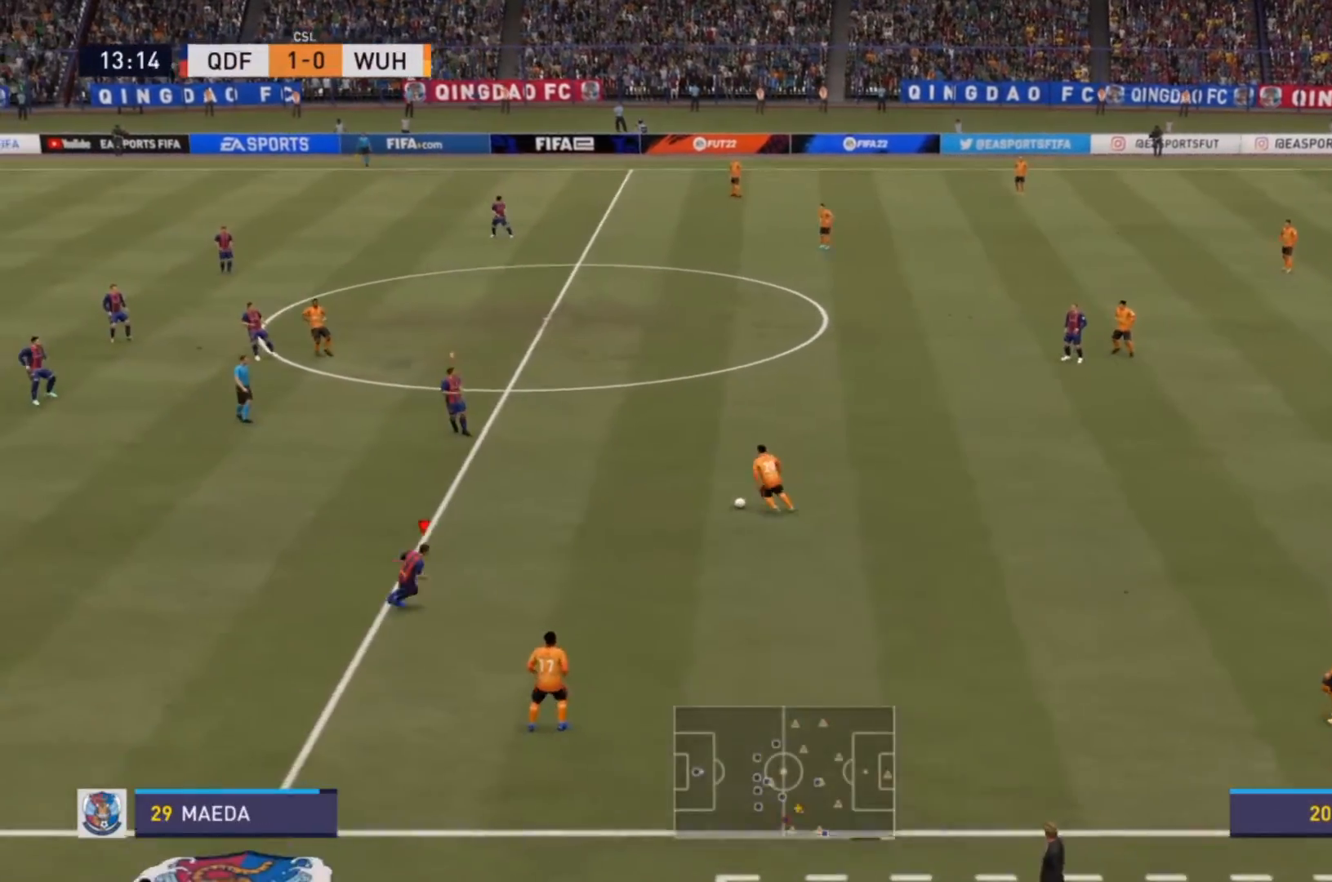
Gameplay with a controller (PlayStation layout); each line is a JSON object with the inputs held at the frame after it. "events" lists button and stick changes between this image and that frame as [ms after this image, input, new state], when the widget could be followed in between. Not read: L3 R3.
{"buttons": ["R2"], "left_stick": "down-right", "right_stick": "center", "events": [[100, "R2", "up"], [133, "left_stick", "center"], [267, "left_stick", "down-right"], [333, "R2", "down"]]}
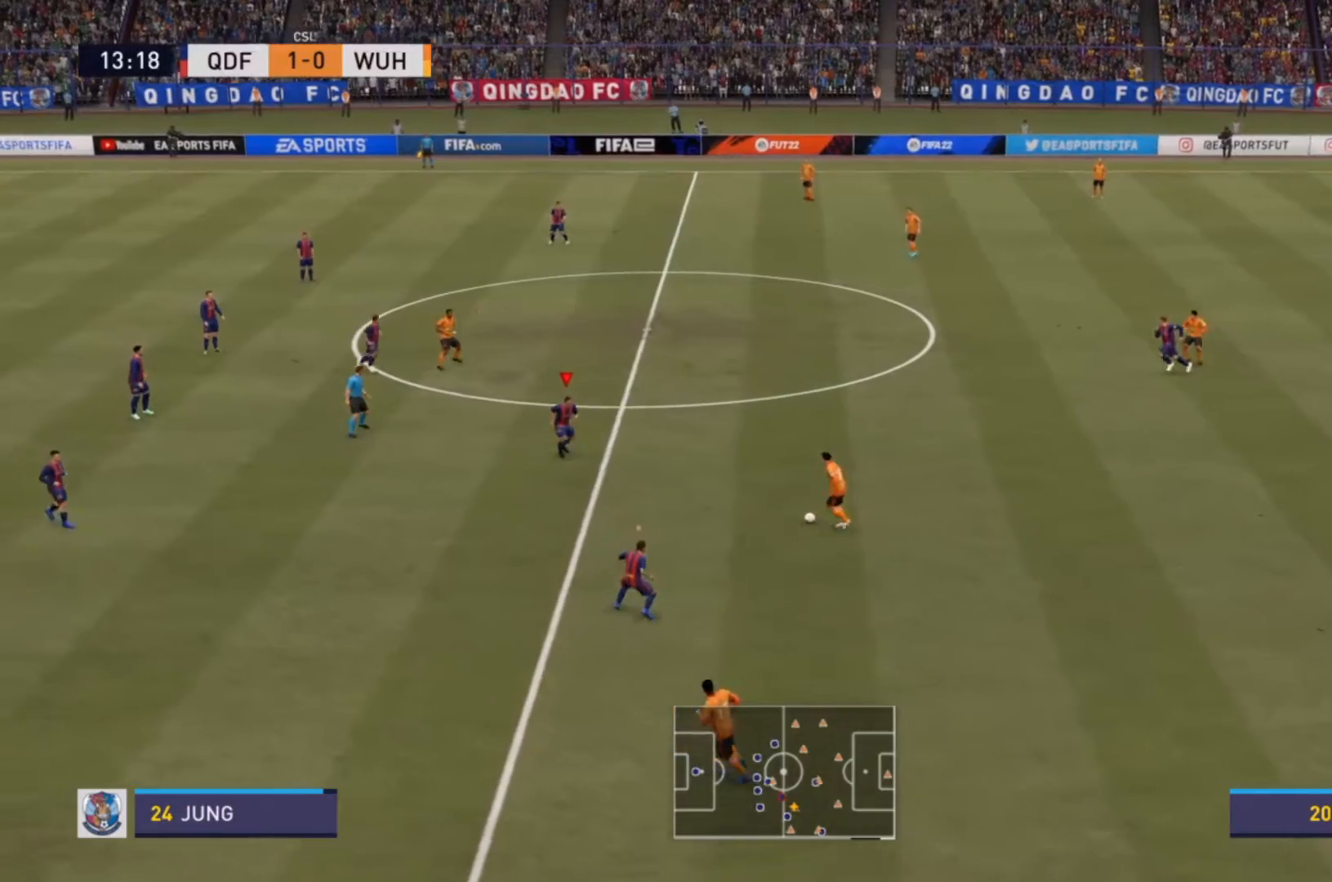
{"buttons": ["R2"], "left_stick": "down-right", "right_stick": "center", "events": [[67, "left_stick", "right"], [367, "left_stick", "down-right"]]}
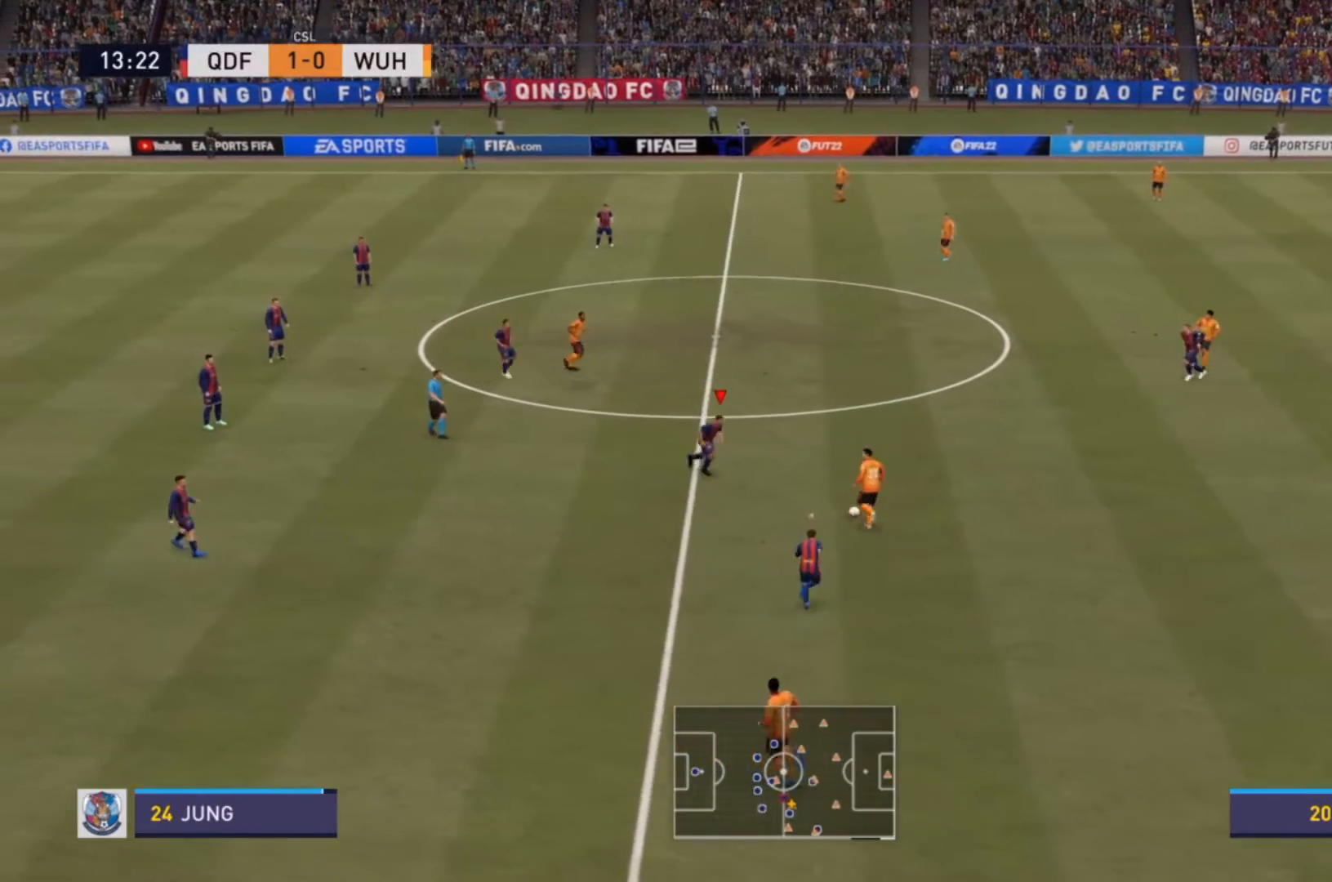
{"buttons": ["CIRCLE", "L2", "R2"], "left_stick": "right", "right_stick": "center", "events": [[67, "L2", "down"], [333, "left_stick", "right"], [500, "CIRCLE", "down"]]}
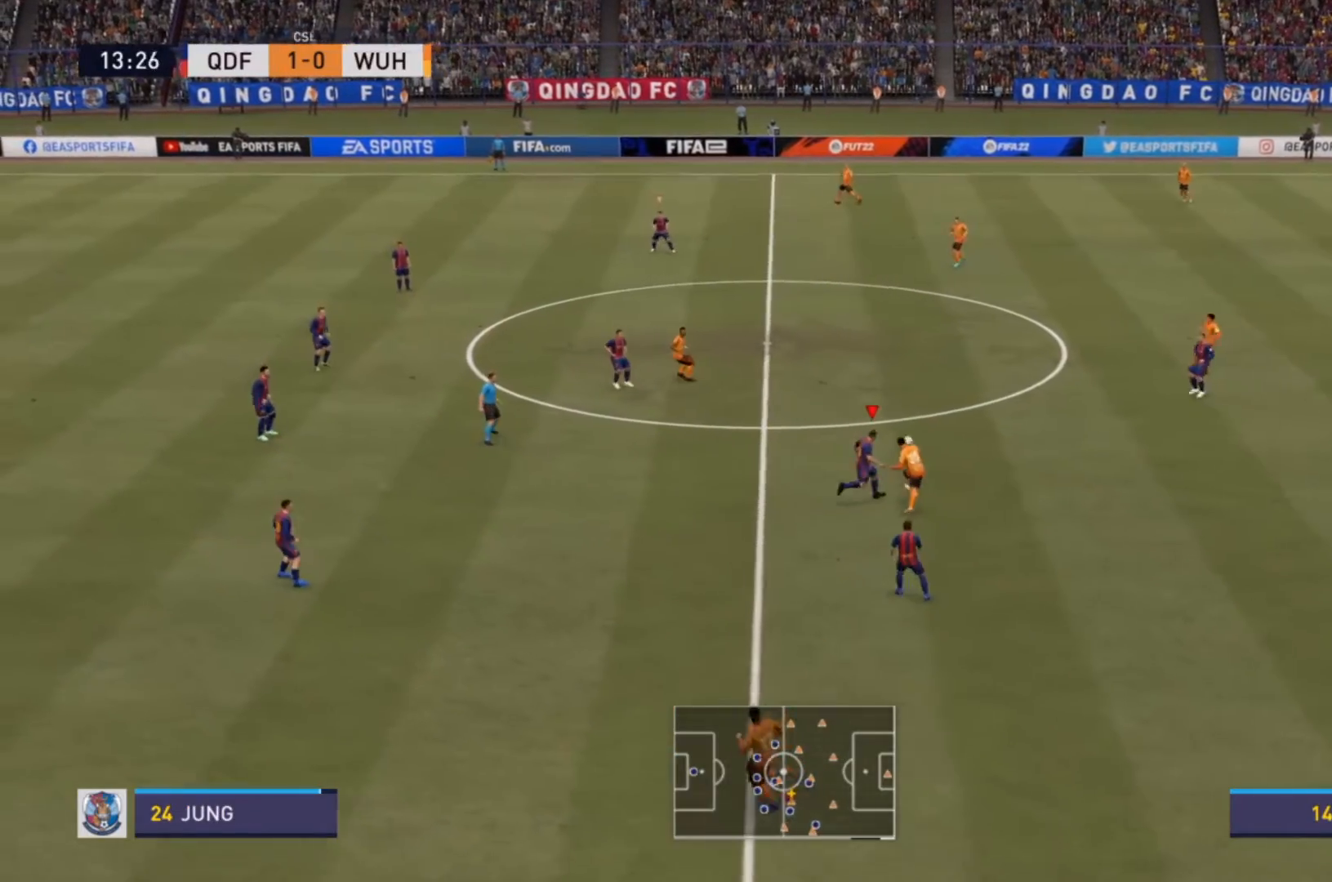
{"buttons": [], "left_stick": "up-left", "right_stick": "center", "events": [[100, "left_stick", "up"], [133, "CIRCLE", "up"], [167, "L2", "up"], [200, "R2", "up"], [200, "left_stick", "up-left"], [233, "R2", "down"], [467, "R2", "up"]]}
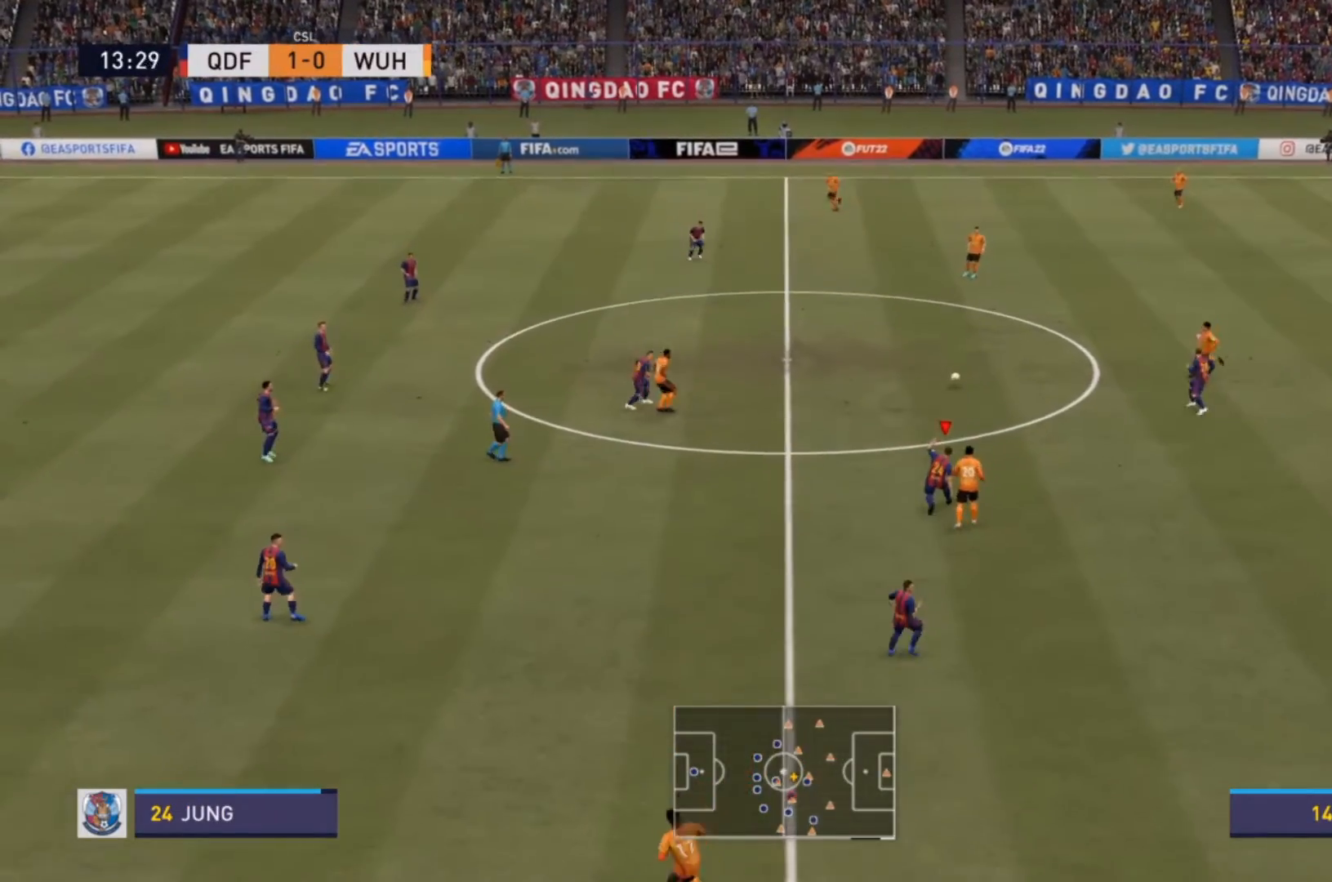
{"buttons": [], "left_stick": "up-left", "right_stick": "center", "events": []}
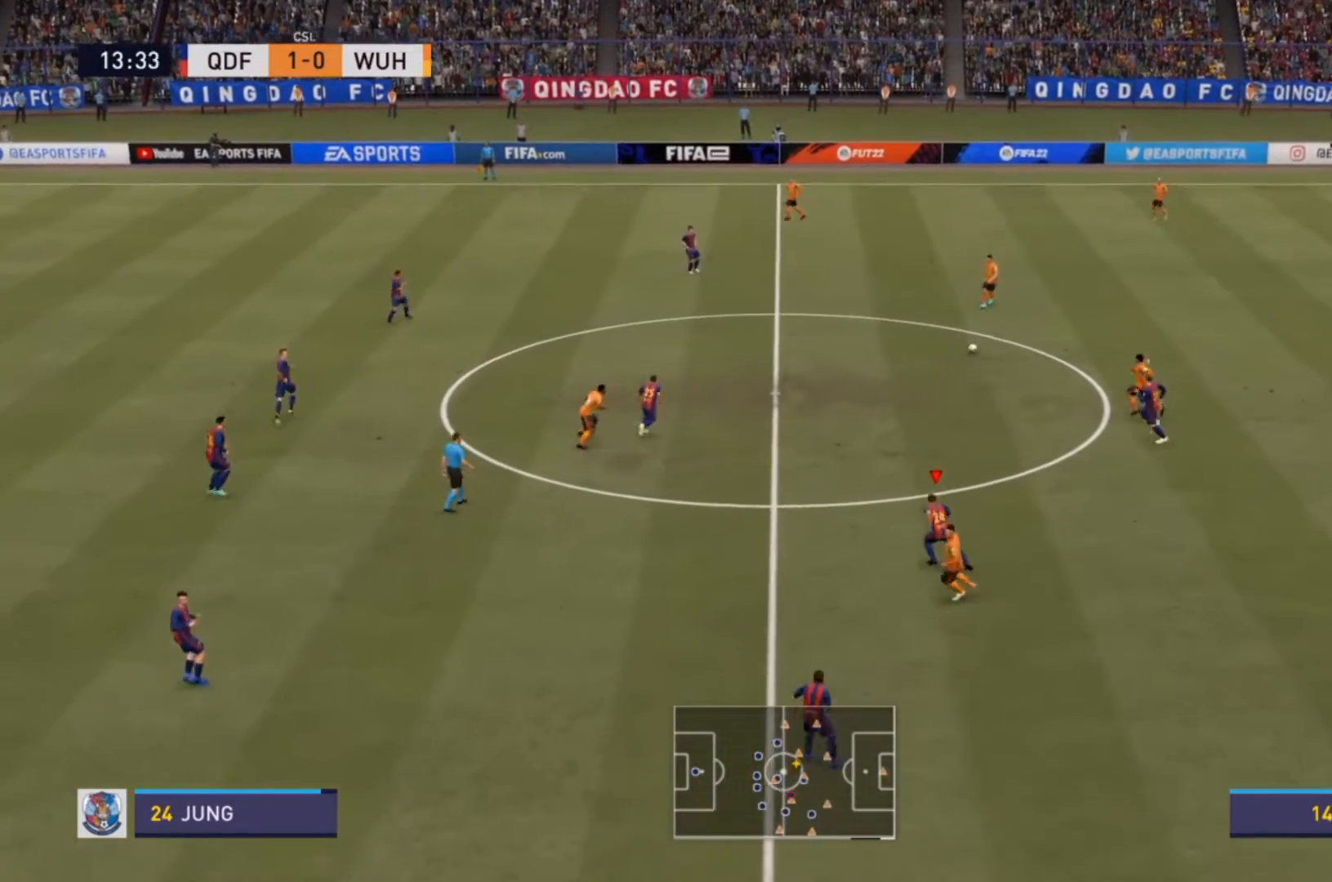
{"buttons": [], "left_stick": "up-left", "right_stick": "center", "events": []}
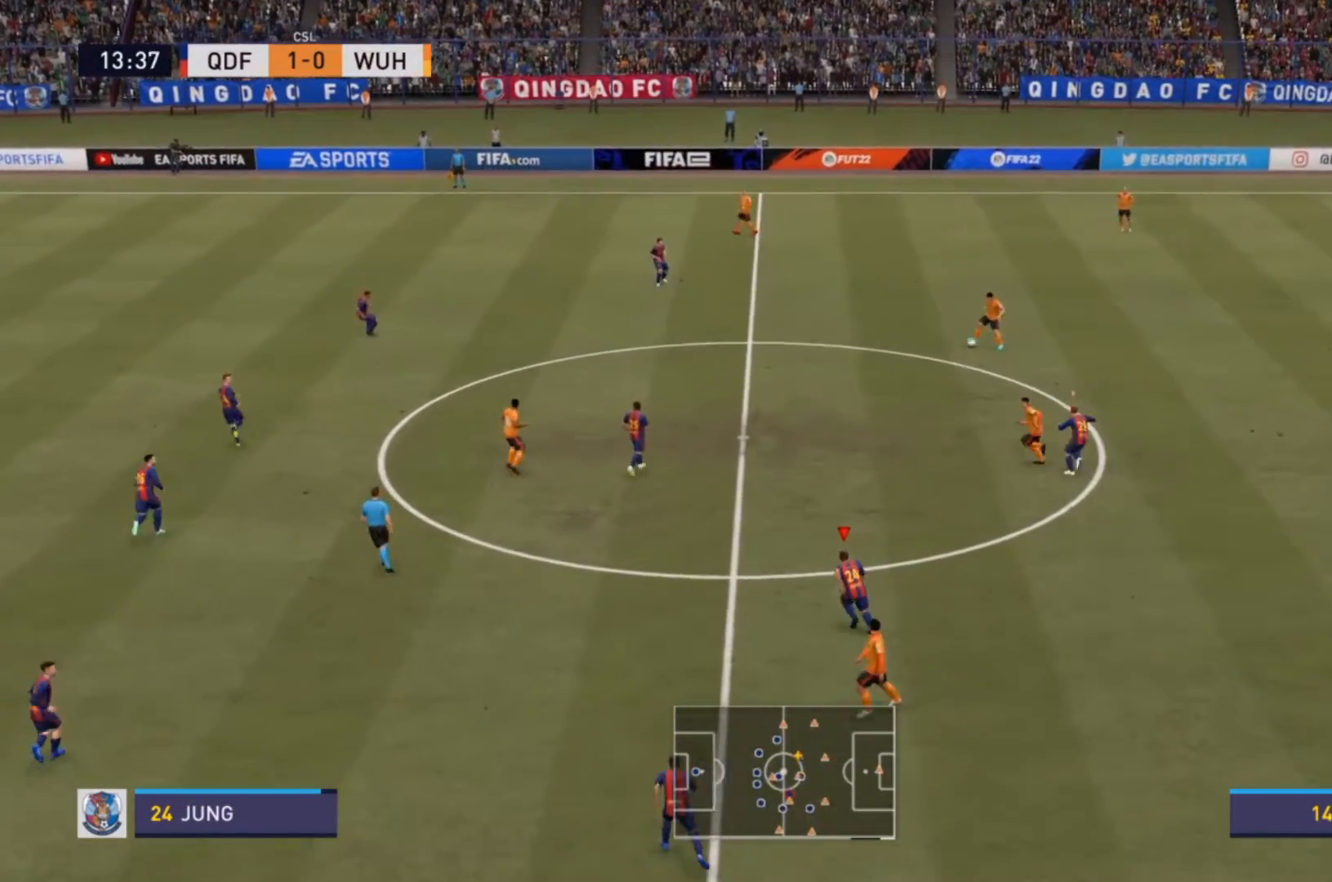
{"buttons": ["R2"], "left_stick": "up-left", "right_stick": "center", "events": [[233, "L1", "down"], [300, "R2", "down"], [367, "L1", "up"]]}
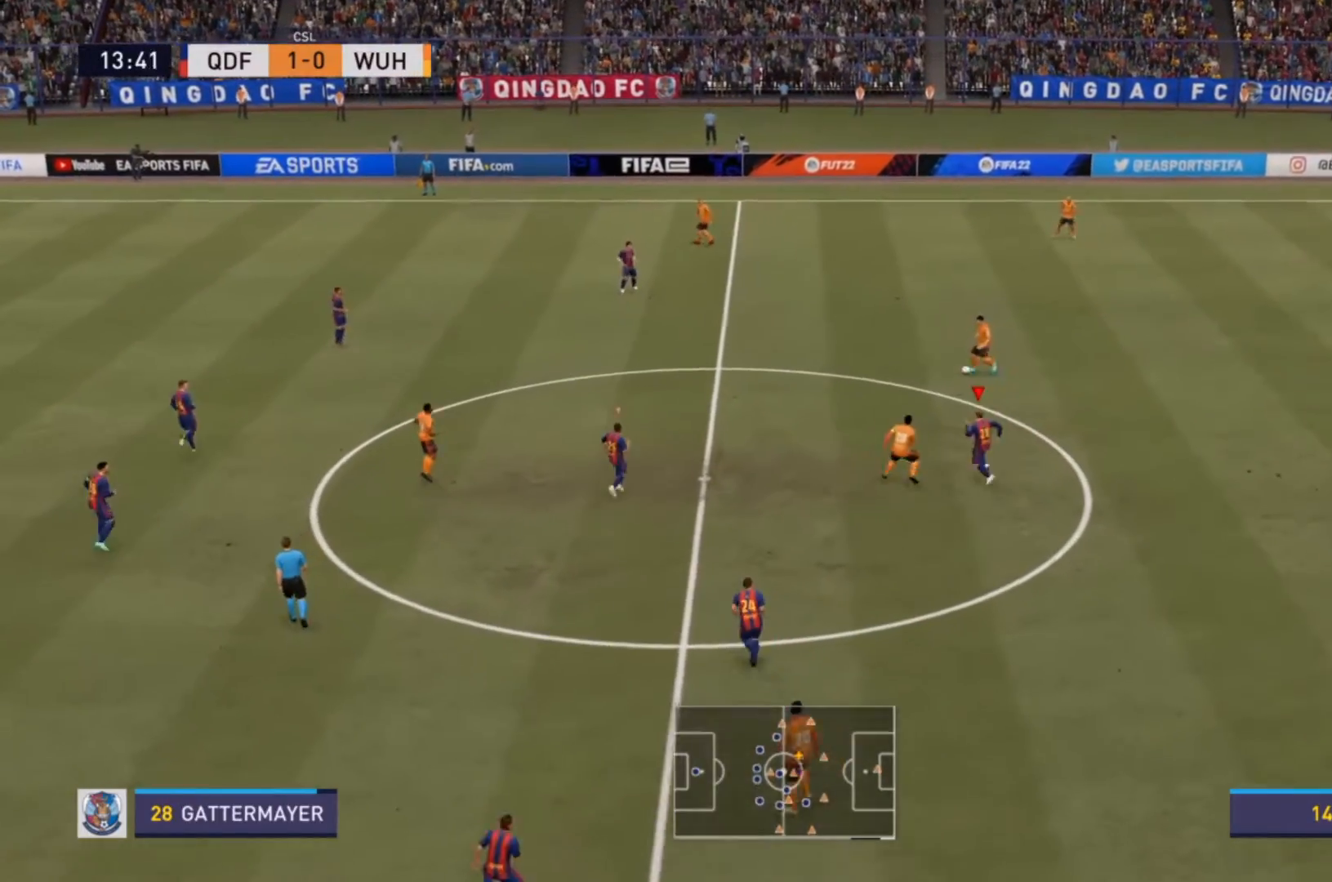
{"buttons": ["R2"], "left_stick": "up-left", "right_stick": "center", "events": []}
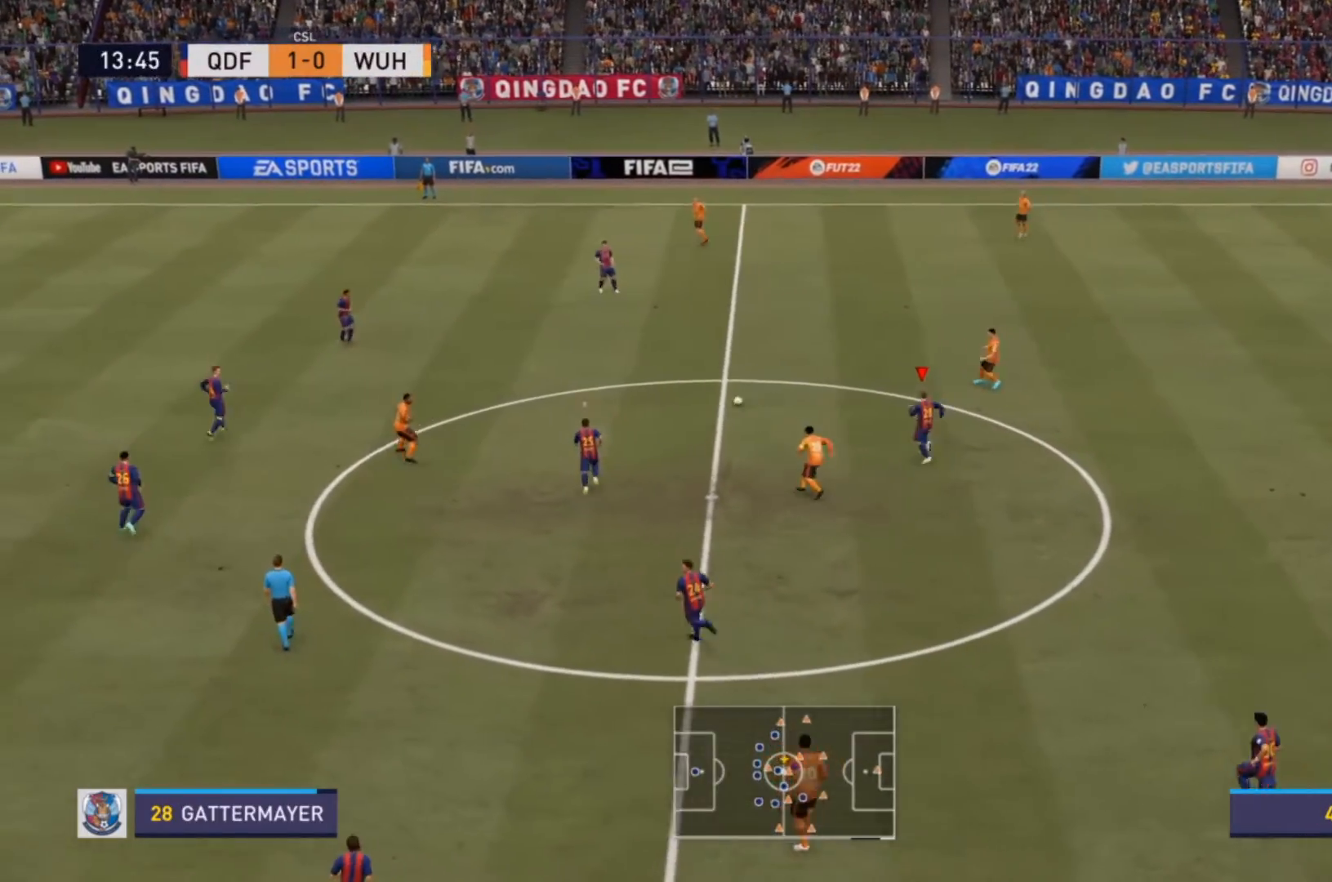
{"buttons": ["R2"], "left_stick": "up-left", "right_stick": "center", "events": [[100, "L1", "down"], [233, "L1", "up"]]}
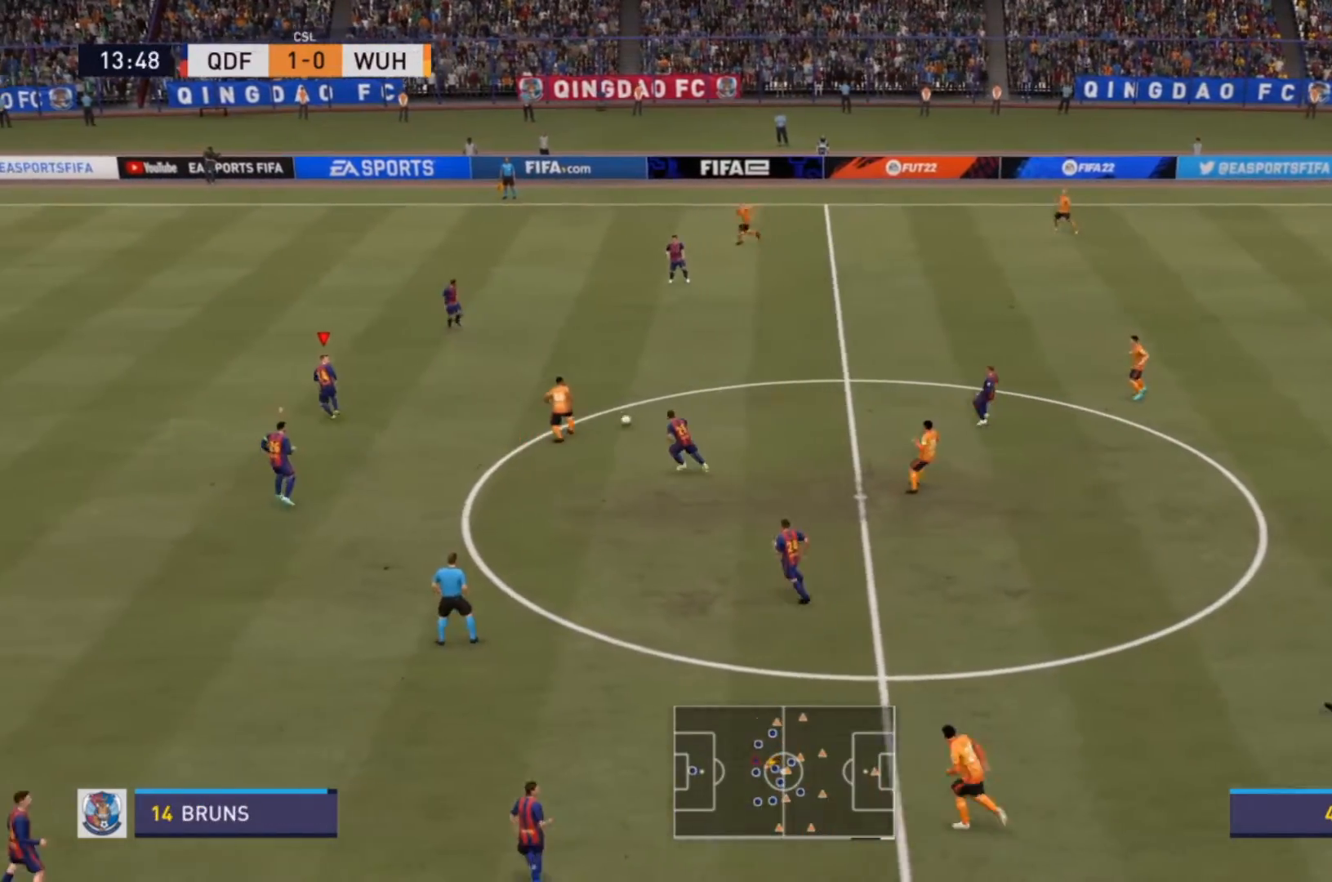
{"buttons": ["R2"], "left_stick": "up-left", "right_stick": "center"}
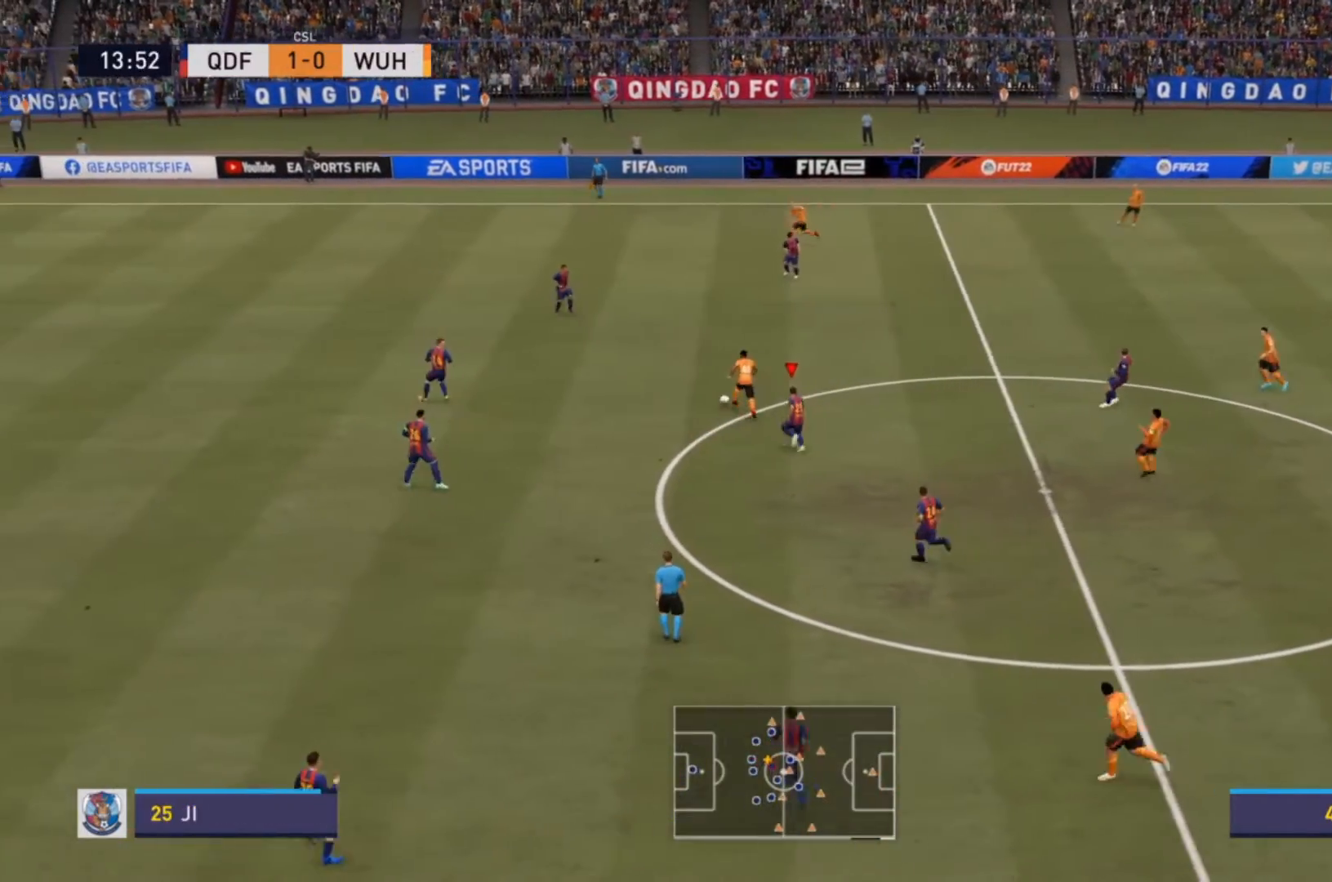
{"buttons": ["R2"], "left_stick": "up-left", "right_stick": "center", "events": [[67, "R2", "up"], [333, "R2", "down"]]}
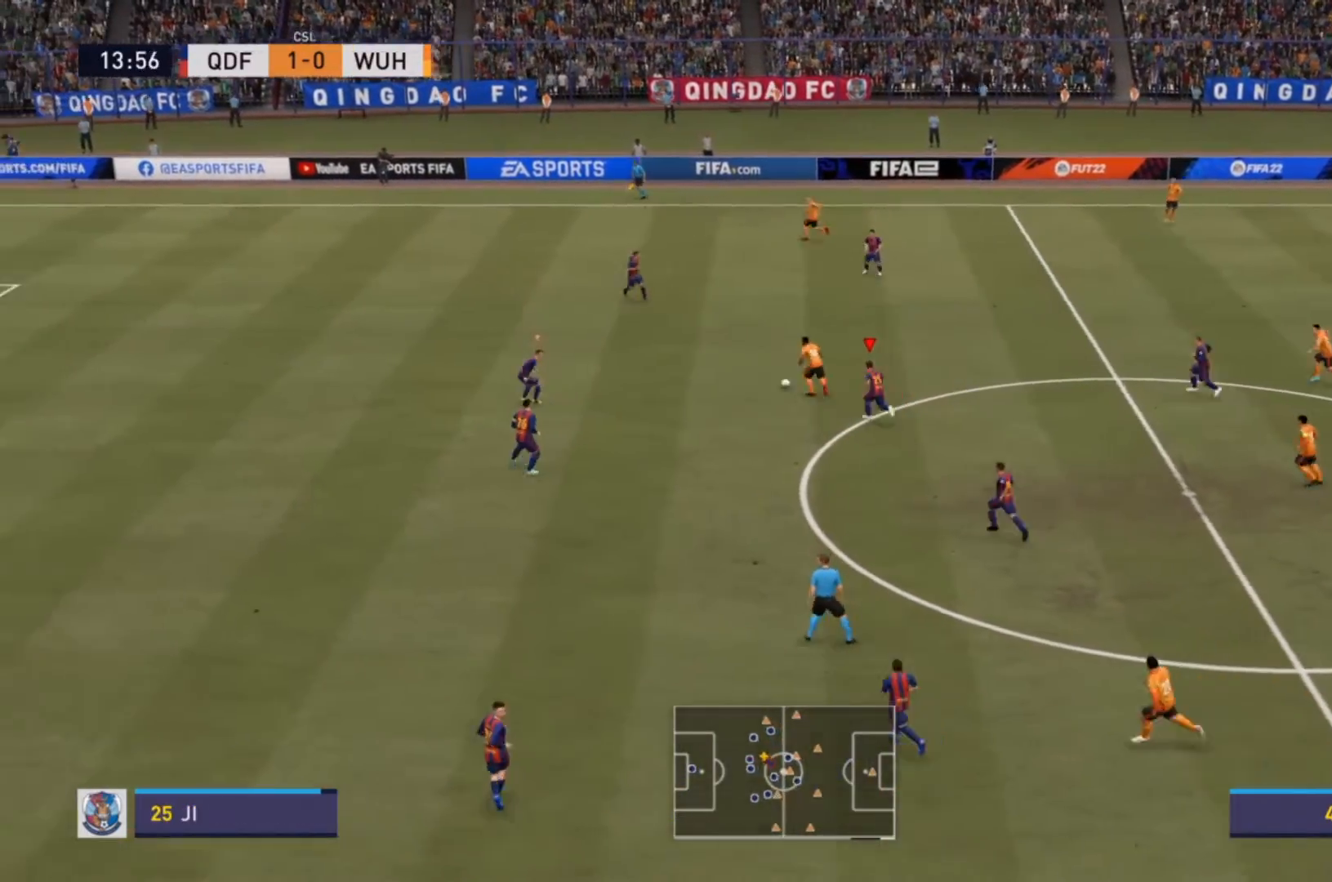
{"buttons": ["L1"], "left_stick": "down-left", "right_stick": "center", "events": [[433, "L1", "down"], [467, "R2", "up"], [500, "left_stick", "down-left"]]}
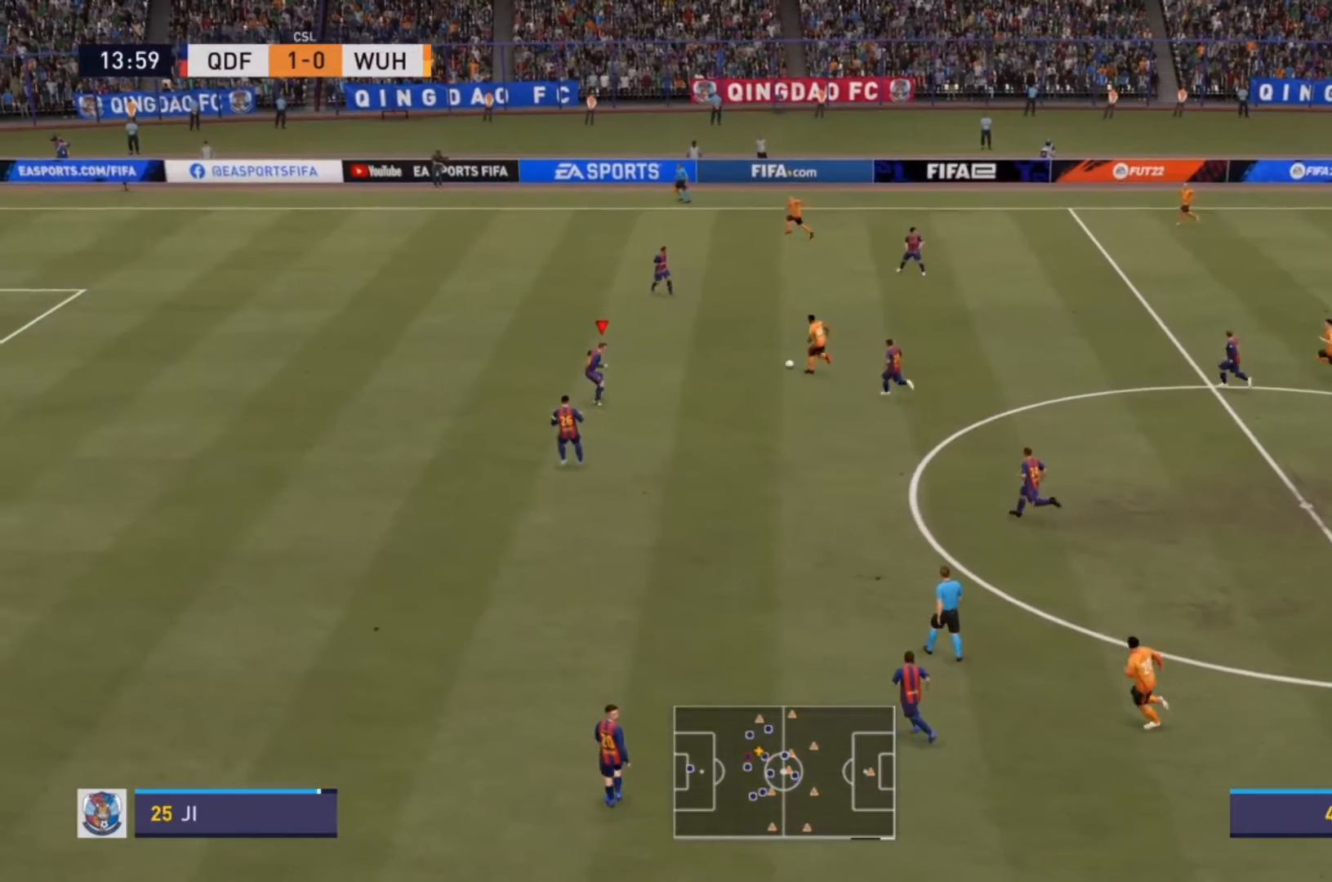
{"buttons": [], "left_stick": "up", "right_stick": "center", "events": [[33, "L1", "up"], [33, "R2", "down"], [233, "R2", "up"], [367, "left_stick", "up-left"], [467, "left_stick", "up"]]}
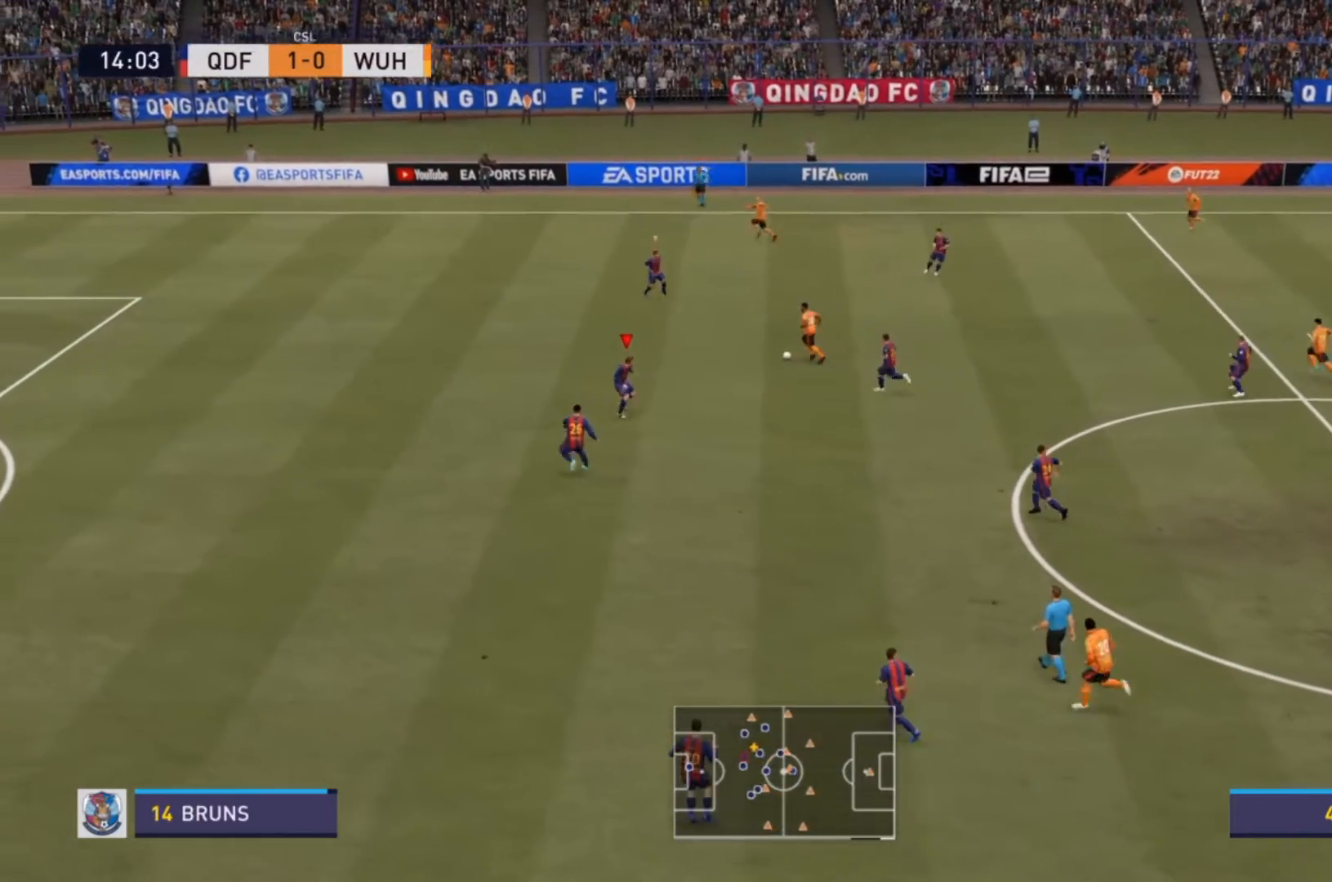
{"buttons": [], "left_stick": "left", "right_stick": "center", "events": [[67, "right_stick", "up"], [133, "right_stick", "center"], [167, "left_stick", "up-left"], [400, "left_stick", "left"]]}
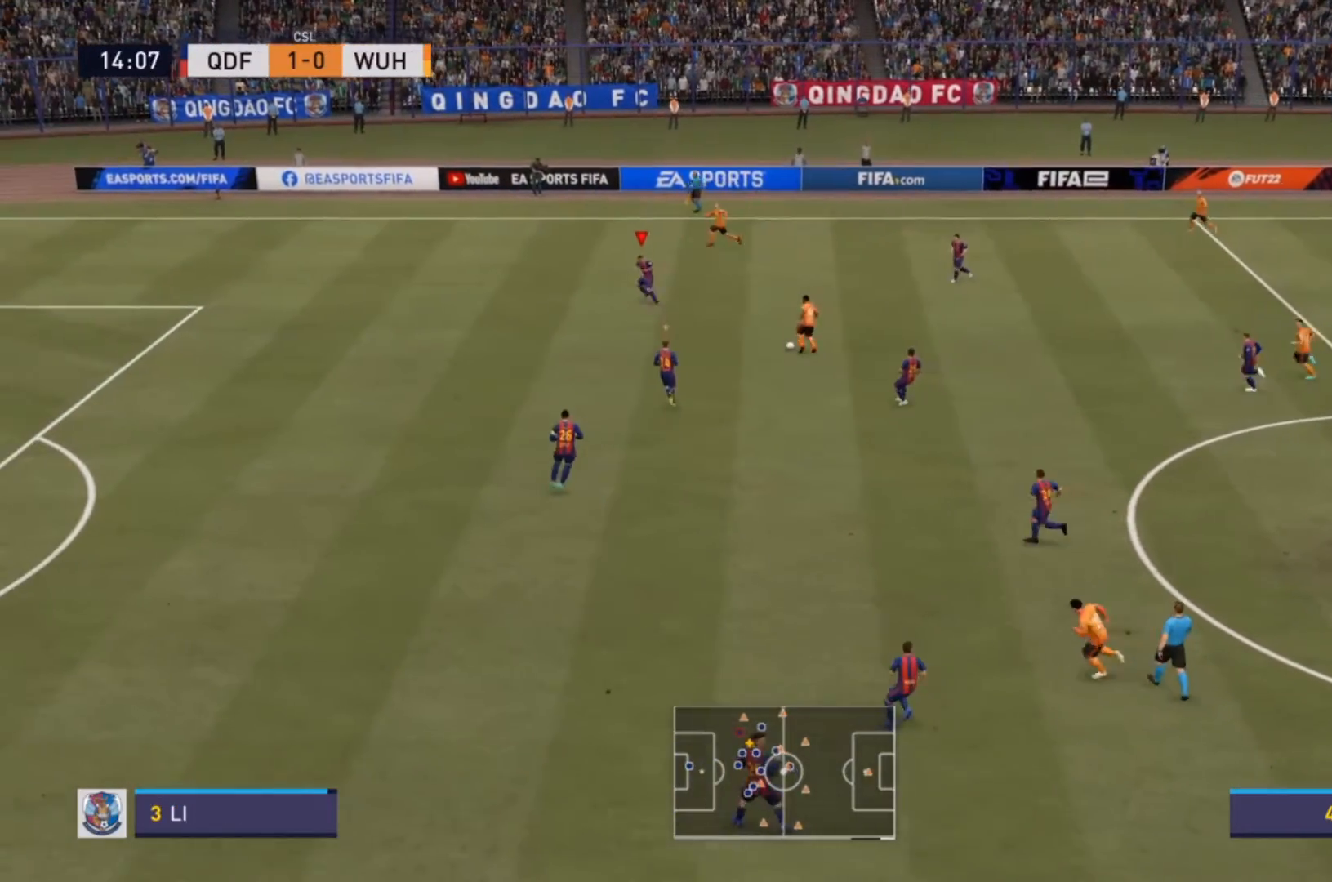
{"buttons": [], "left_stick": "up-right", "right_stick": "center", "events": [[100, "left_stick", "center"], [200, "left_stick", "up-right"]]}
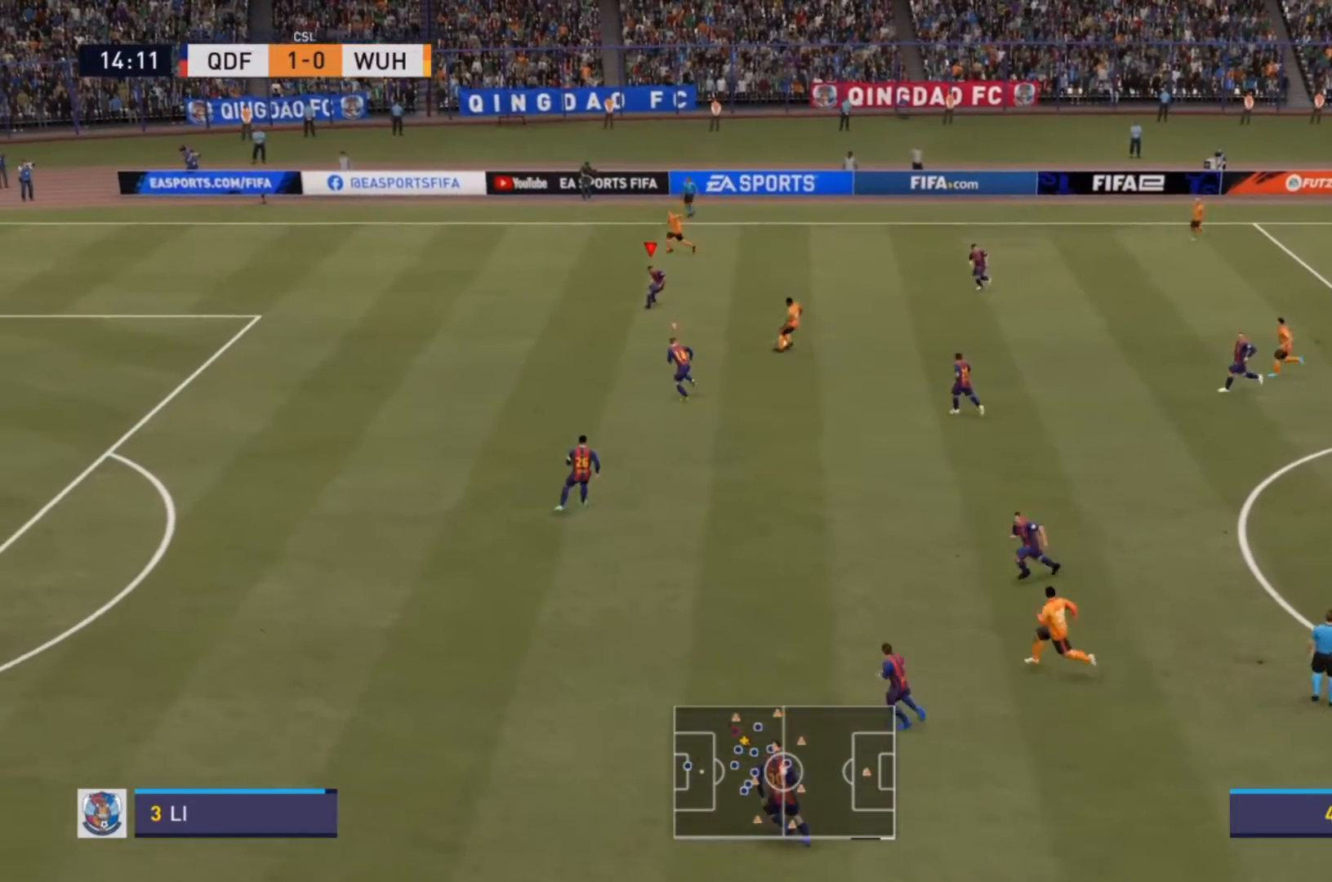
{"buttons": ["L2", "R2"], "left_stick": "down", "right_stick": "center", "events": [[33, "L2", "down"], [100, "R2", "down"], [100, "left_stick", "center"], [167, "left_stick", "down"]]}
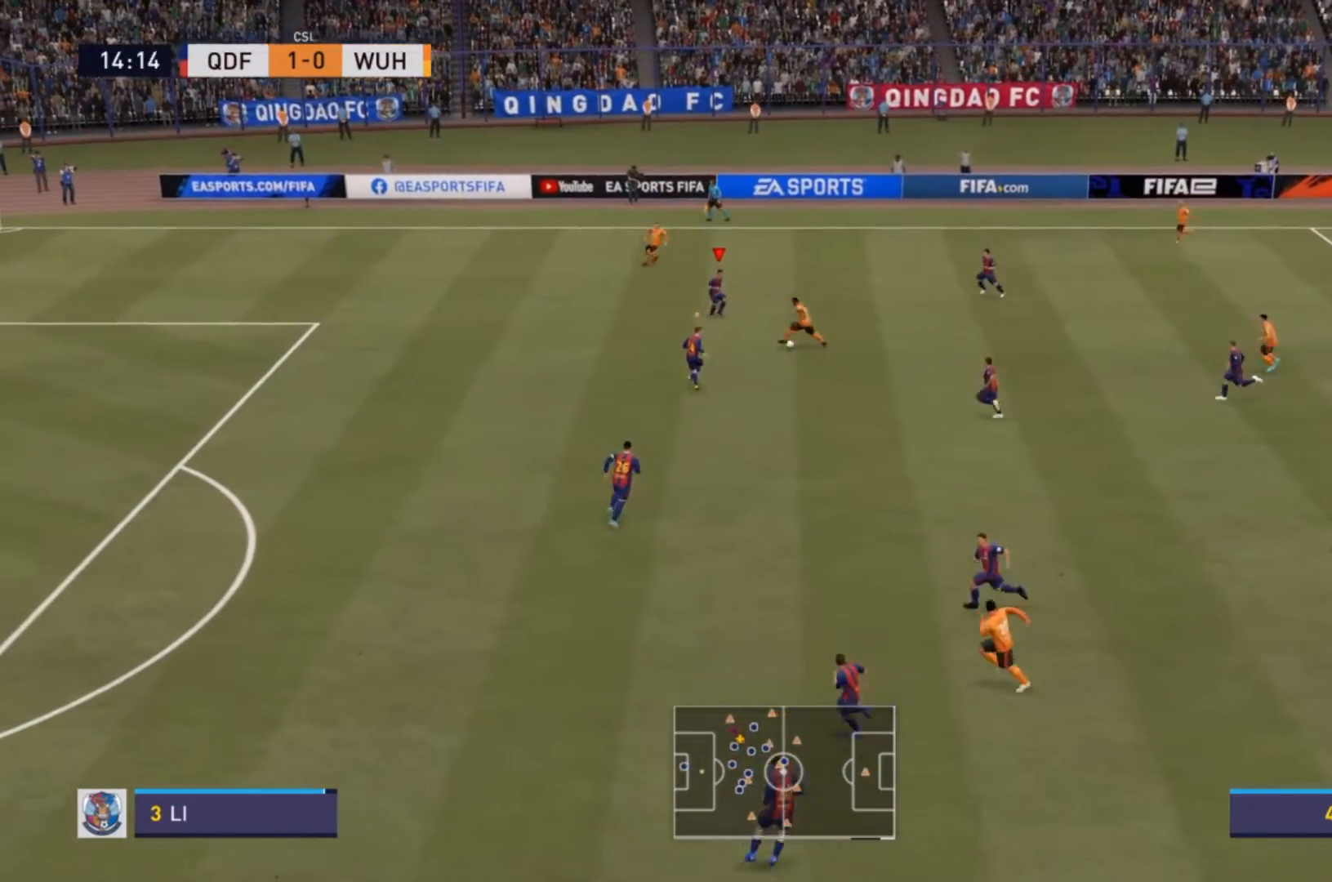
{"buttons": ["L2", "R2"], "left_stick": "down", "right_stick": "center", "events": []}
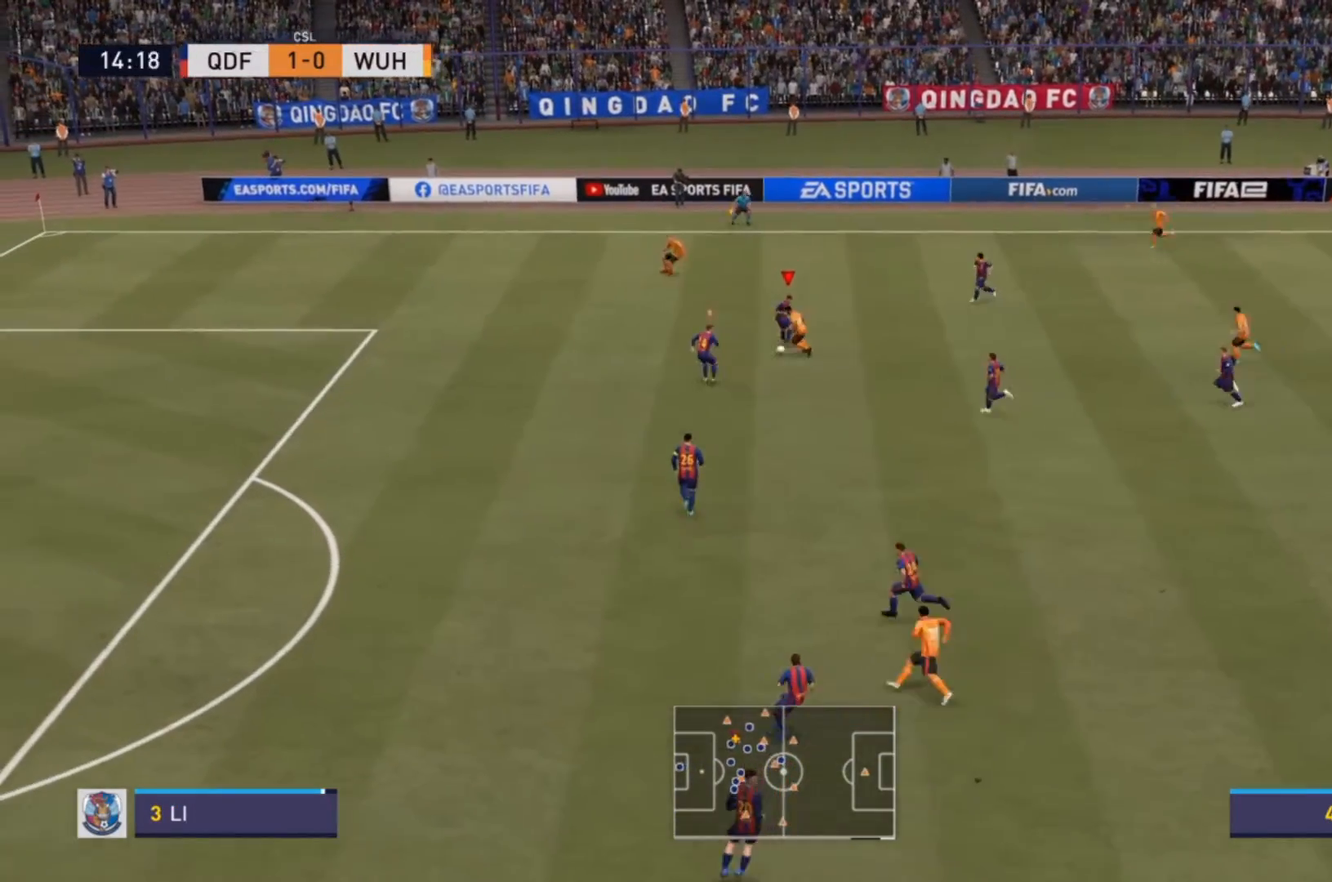
{"buttons": [], "left_stick": "center", "right_stick": "center", "events": [[33, "CIRCLE", "down"], [67, "L2", "up"], [133, "CIRCLE", "up"], [233, "R2", "up"], [467, "left_stick", "center"]]}
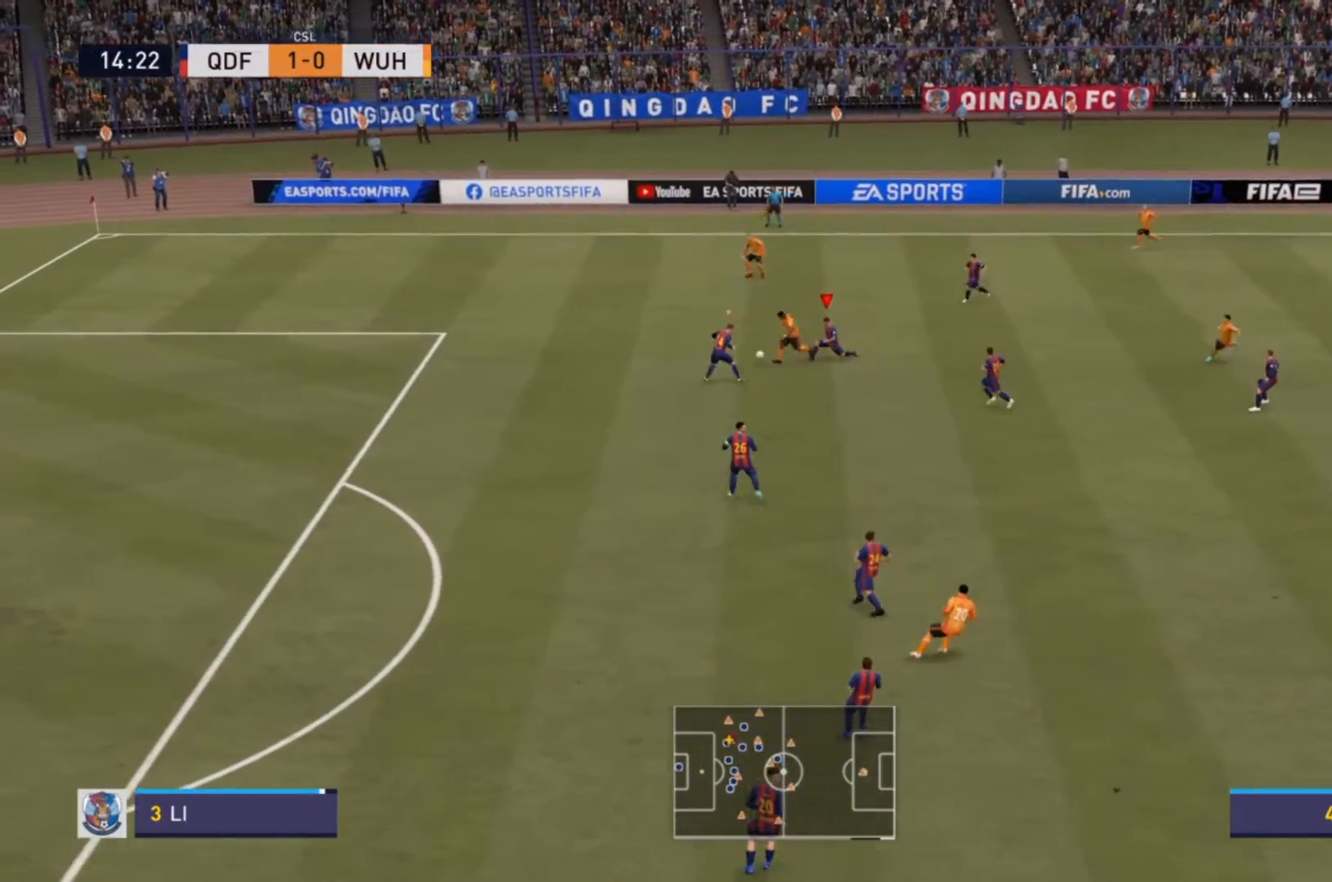
{"buttons": ["R2"], "left_stick": "up-left", "right_stick": "center", "events": [[200, "L1", "down"], [267, "left_stick", "up"], [333, "L1", "up"], [367, "left_stick", "up-left"], [500, "R2", "down"]]}
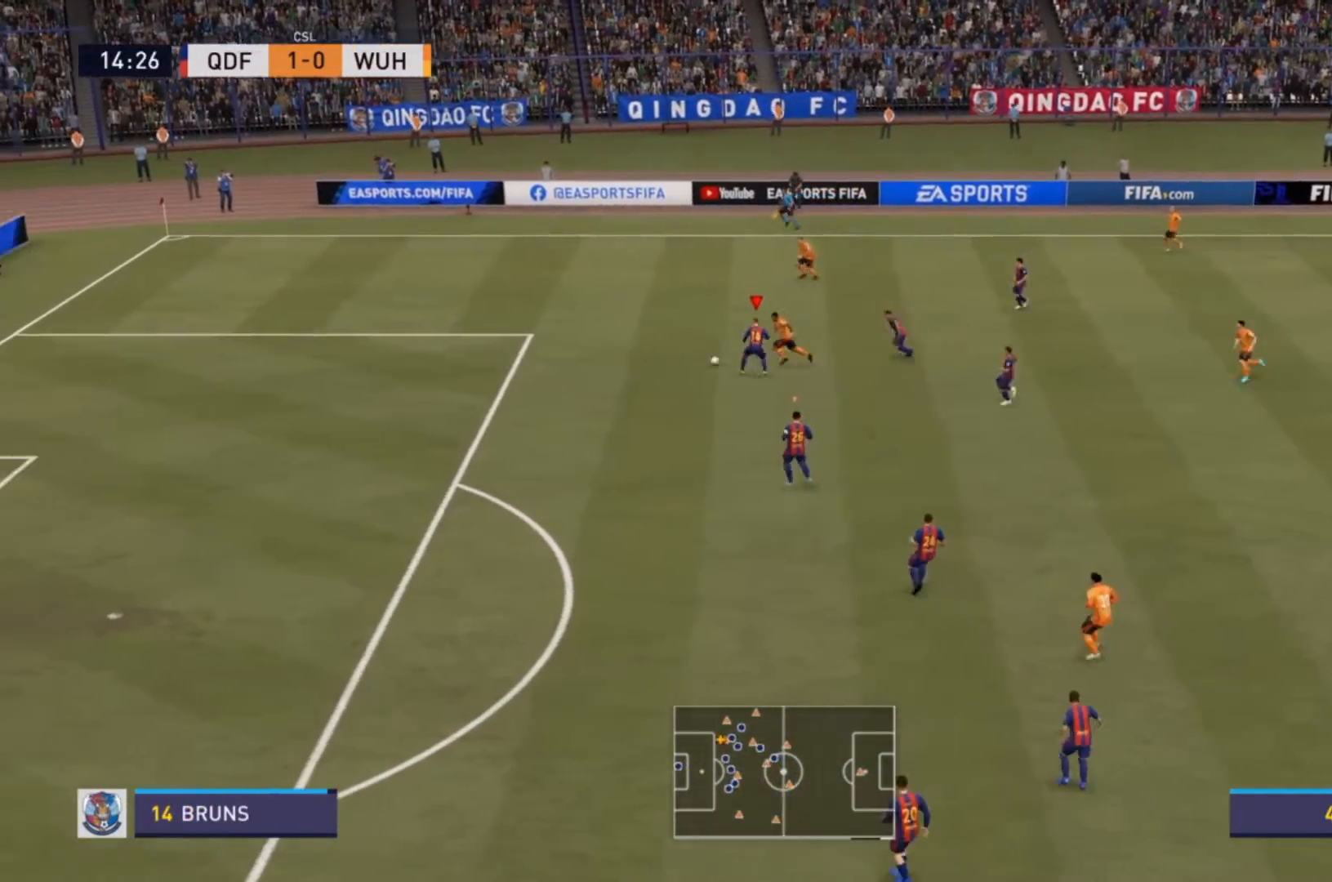
{"buttons": ["R2"], "left_stick": "left", "right_stick": "center"}